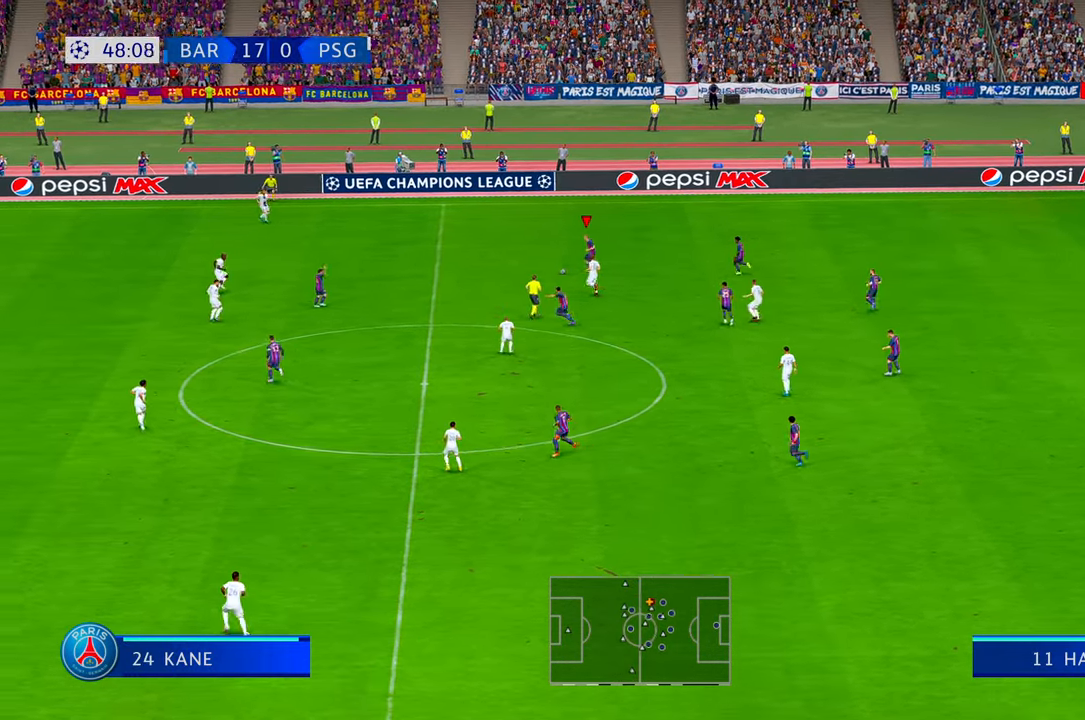
Gameplay with a controller (Xbox layout); each line is a JSON object with the inputs held at the frame after it. "events" lists button and stick changes between this image and that frame as [ms after this image, input, new state], when the widget could be followed in between. Not read: L3 R3.
{"buttons": ["R2"], "left_stick": "left", "right_stick": "center", "events": [[400, "DPAD_DOWN", "down"], [467, "DPAD_DOWN", "up"]]}
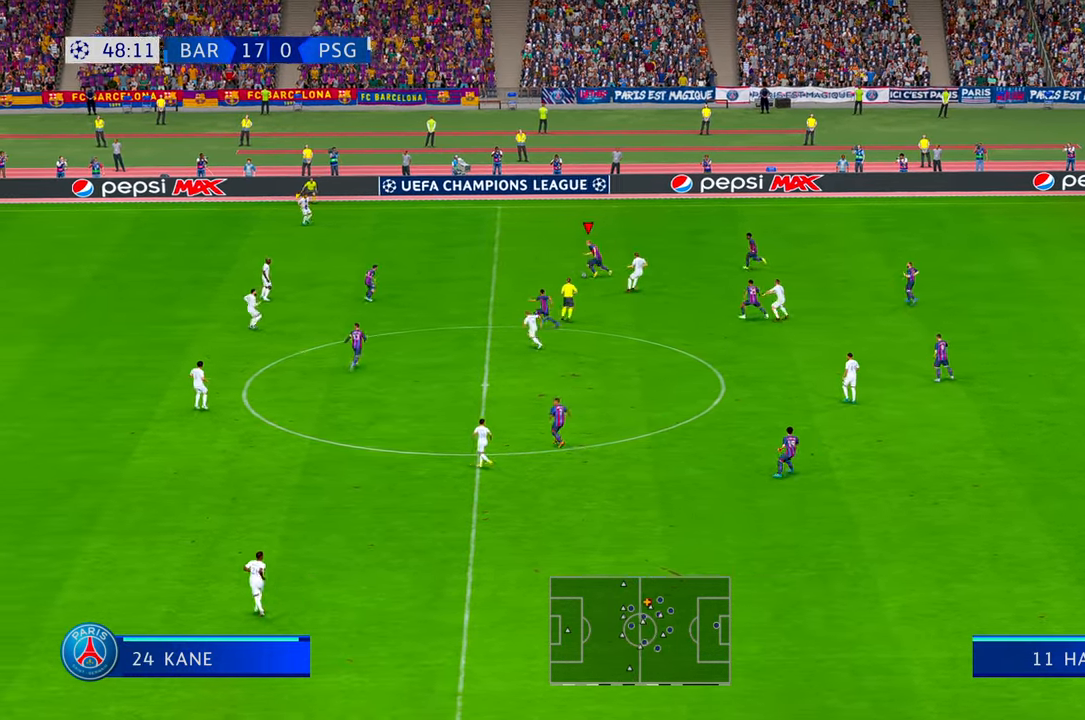
{"buttons": ["R2"], "left_stick": "left", "right_stick": "center", "events": []}
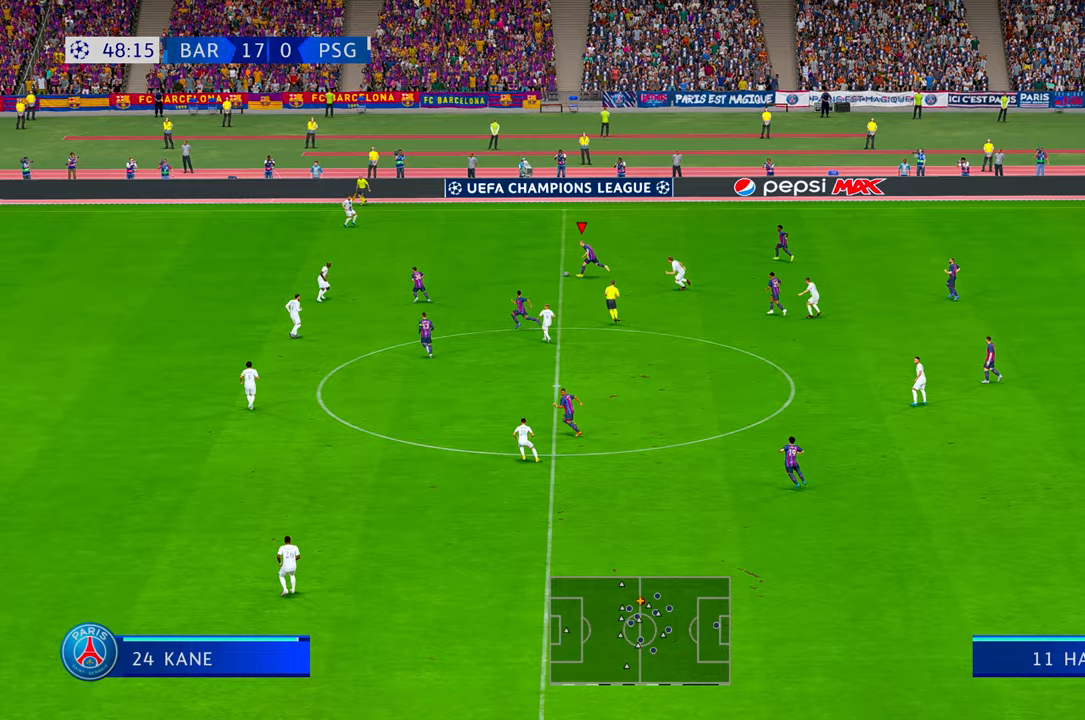
{"buttons": ["R2"], "left_stick": "down-left", "right_stick": "center", "events": [[17, "left_stick", "down-left"]]}
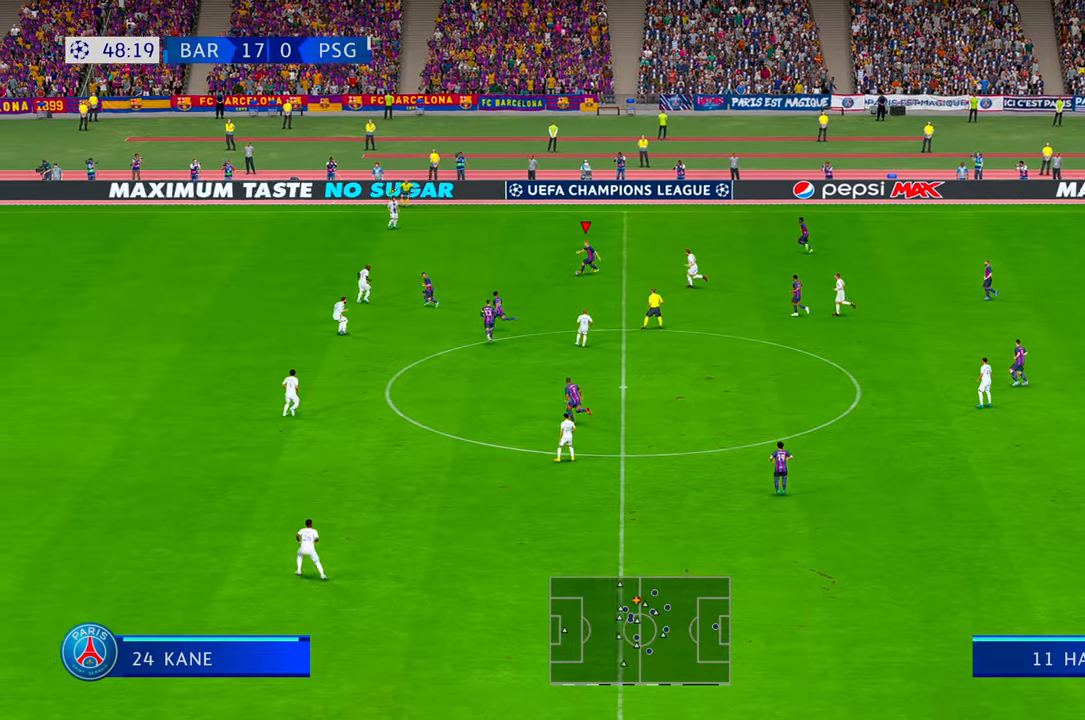
{"buttons": ["Y", "R2"], "left_stick": "left", "right_stick": "center", "events": [[383, "Y", "down"], [467, "left_stick", "left"]]}
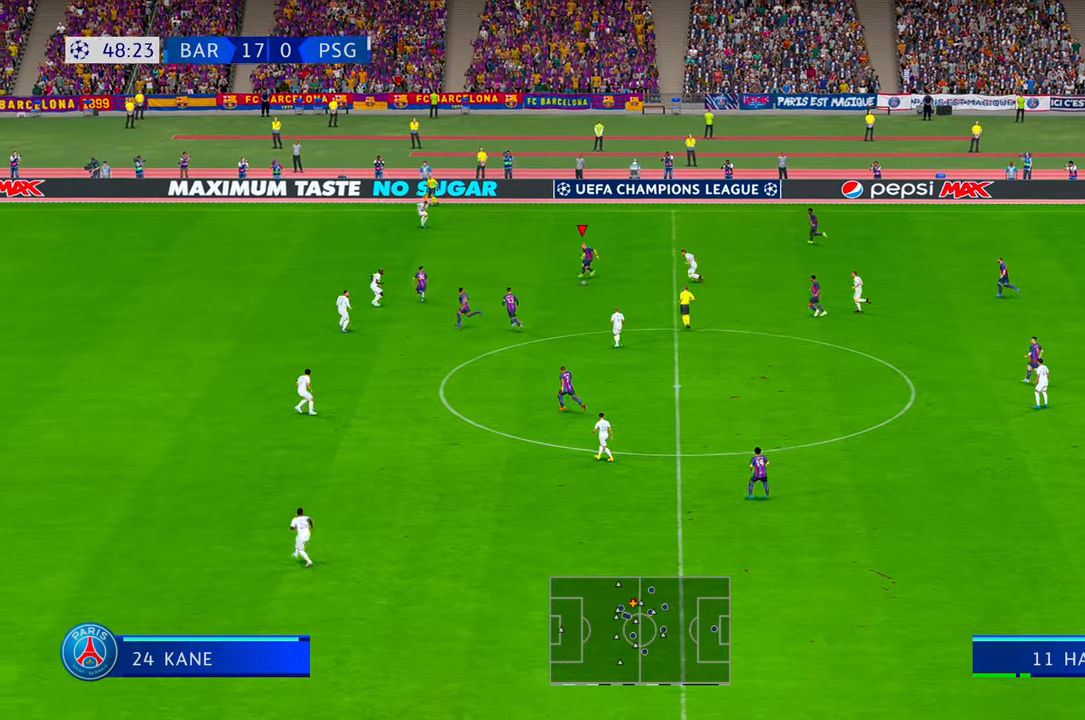
{"buttons": ["R2"], "left_stick": "left", "right_stick": "center", "events": [[133, "Y", "up"]]}
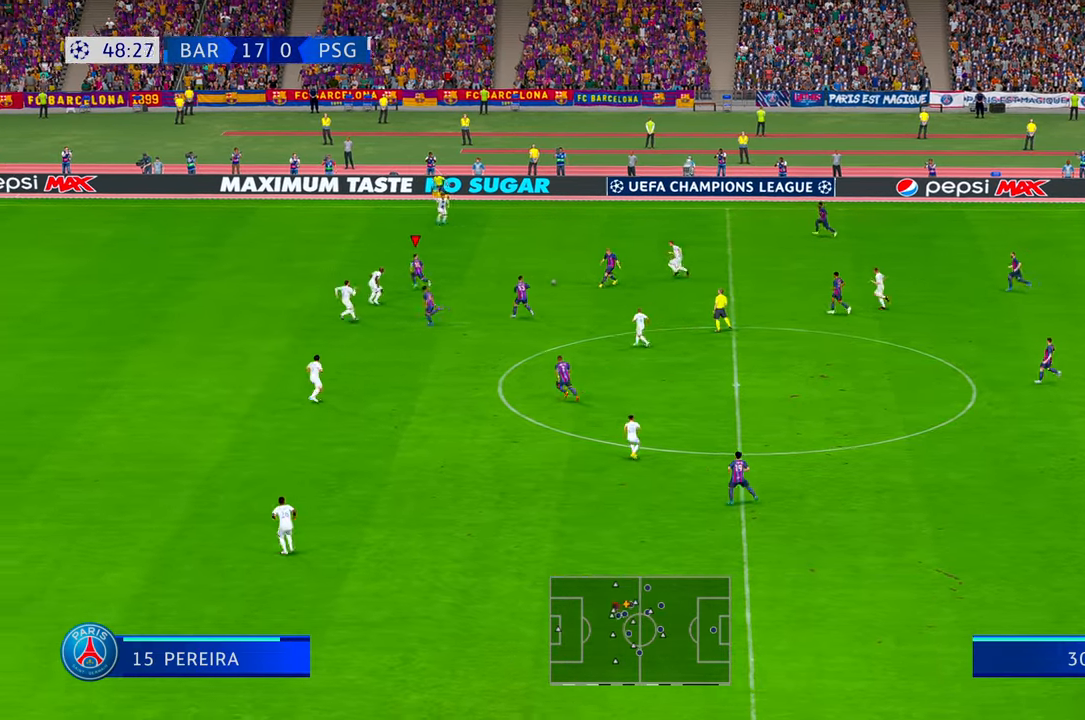
{"buttons": ["R2"], "left_stick": "left", "right_stick": "center", "events": []}
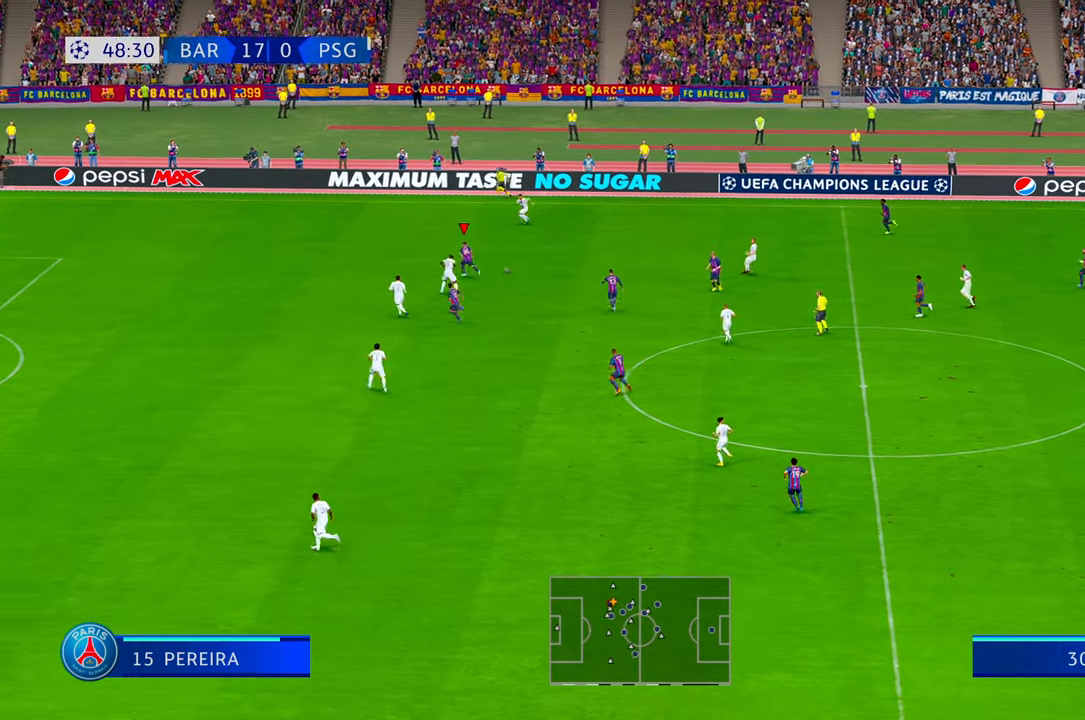
{"buttons": ["R2"], "left_stick": "left", "right_stick": "down"}
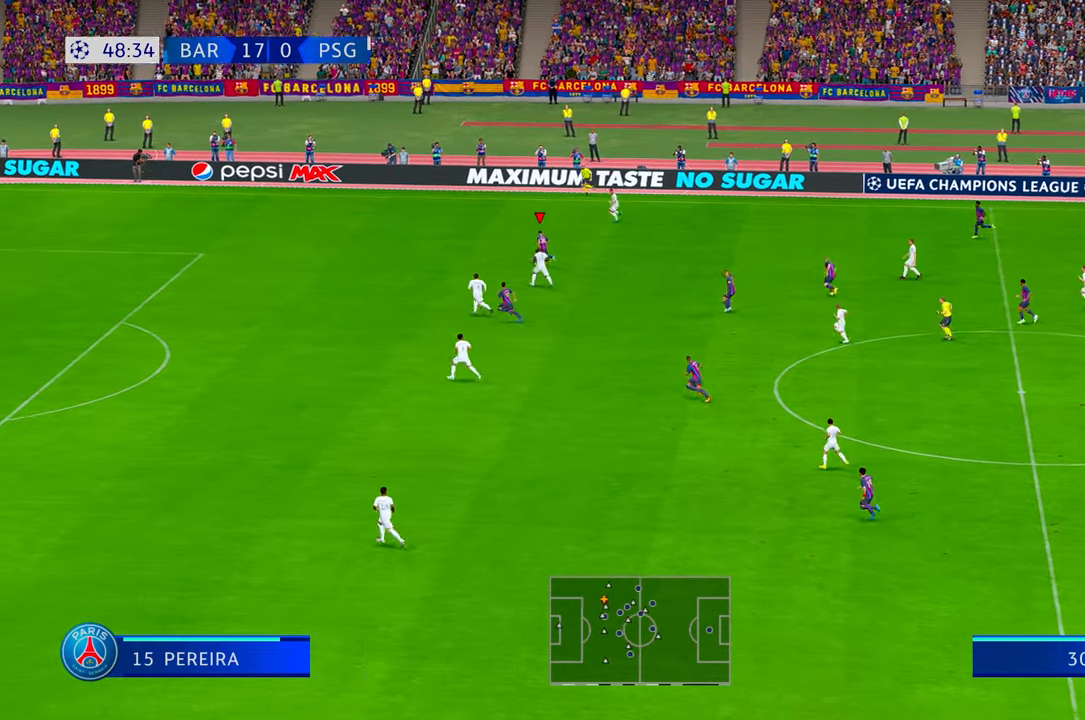
{"buttons": ["R2"], "left_stick": "left", "right_stick": "center", "events": [[17, "right_stick", "center"]]}
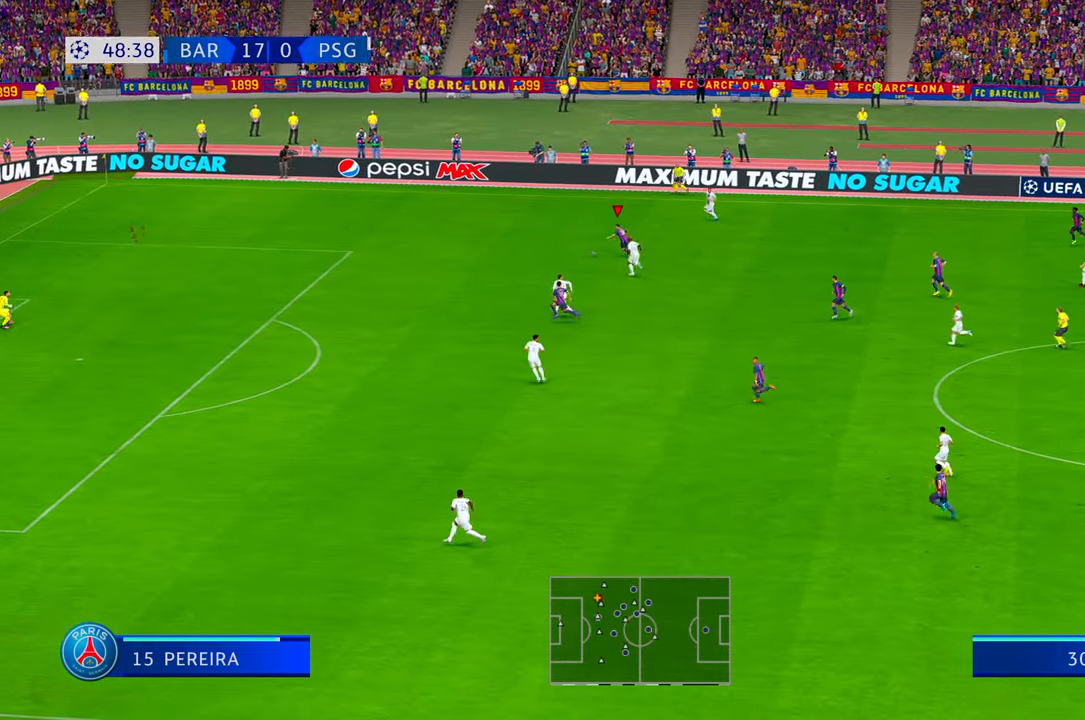
{"buttons": ["R2"], "left_stick": "left", "right_stick": "center", "events": []}
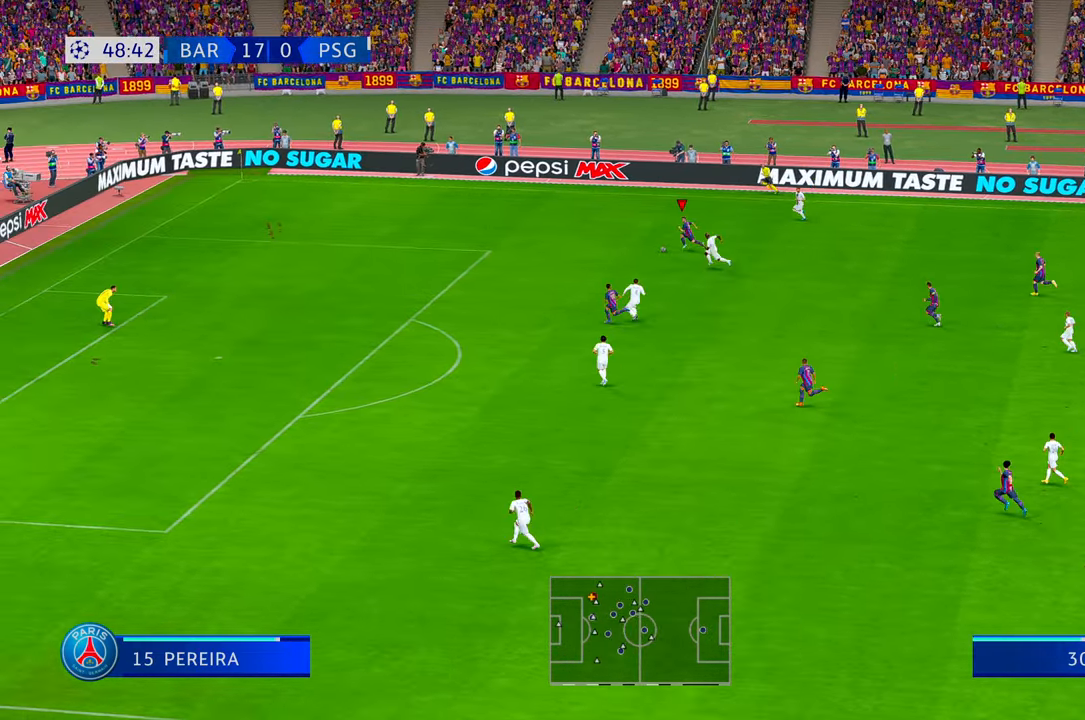
{"buttons": ["R2"], "left_stick": "left", "right_stick": "center", "events": []}
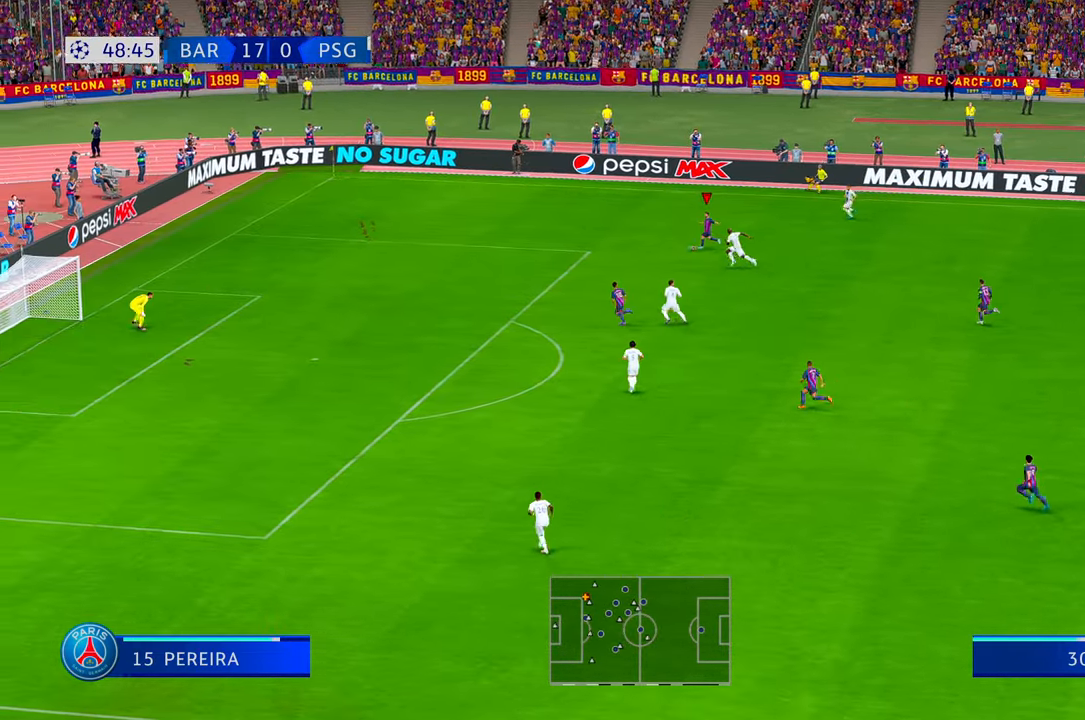
{"buttons": ["R2"], "left_stick": "down", "right_stick": "center", "events": [[450, "left_stick", "down"]]}
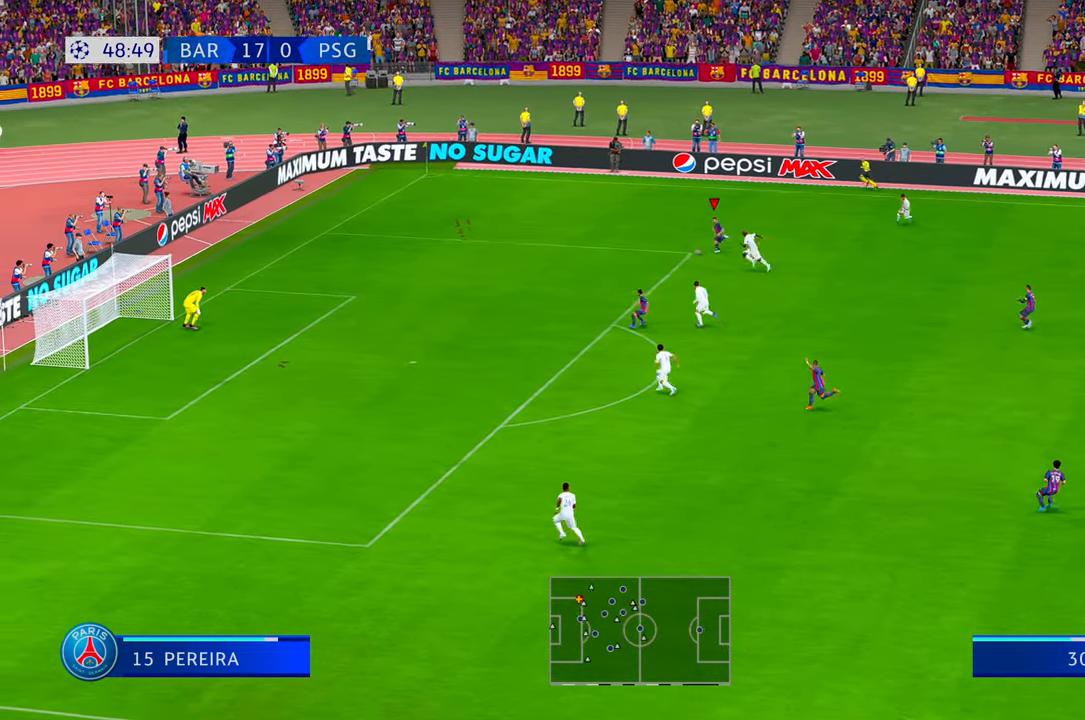
{"buttons": ["R2"], "left_stick": "down-left", "right_stick": "center", "events": [[133, "left_stick", "down-left"], [150, "right_stick", "down"], [200, "right_stick", "center"]]}
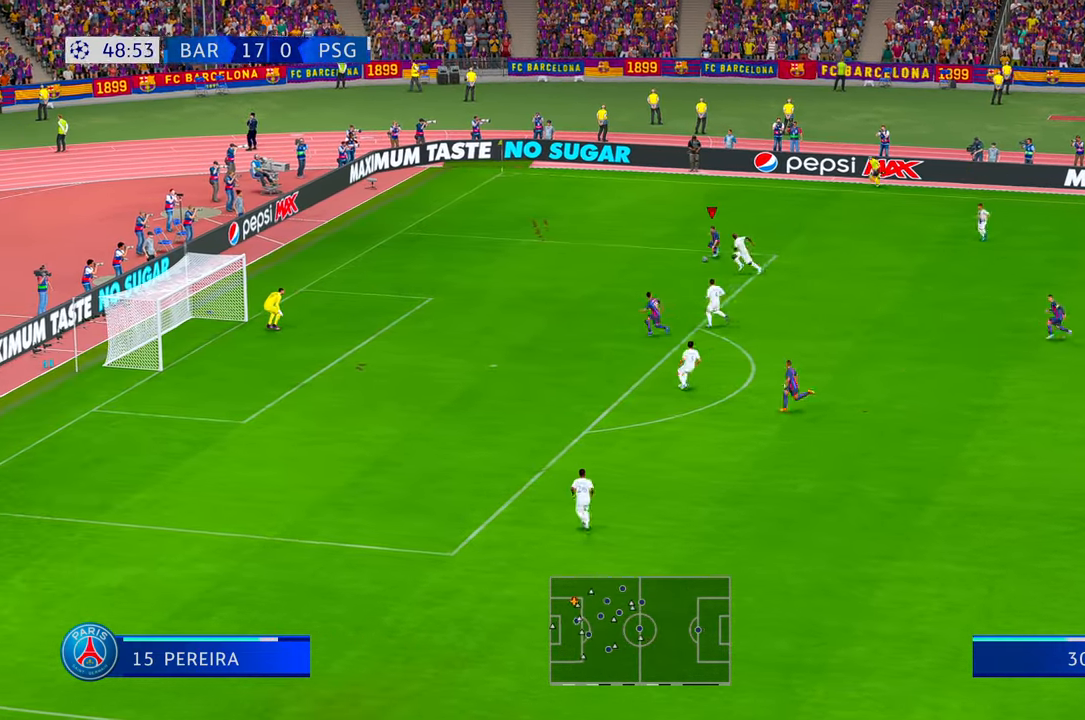
{"buttons": ["R2"], "left_stick": "right", "right_stick": "center", "events": [[250, "left_stick", "center"], [317, "left_stick", "right"]]}
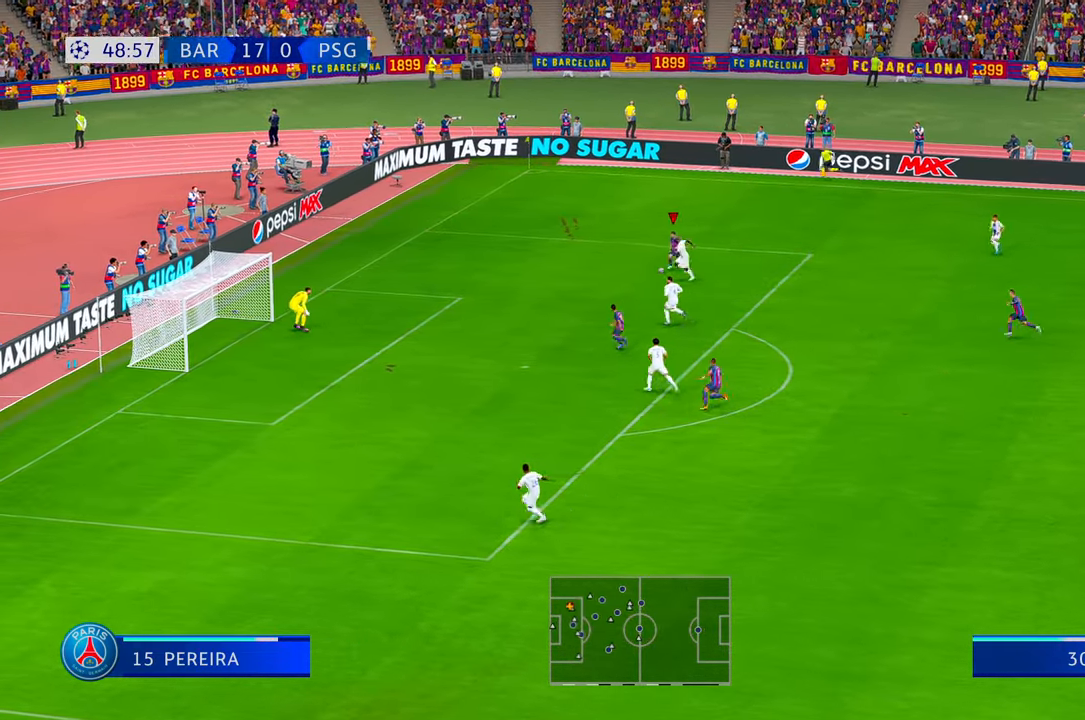
{"buttons": ["R2"], "left_stick": "down-right", "right_stick": "center", "events": [[367, "left_stick", "down-right"]]}
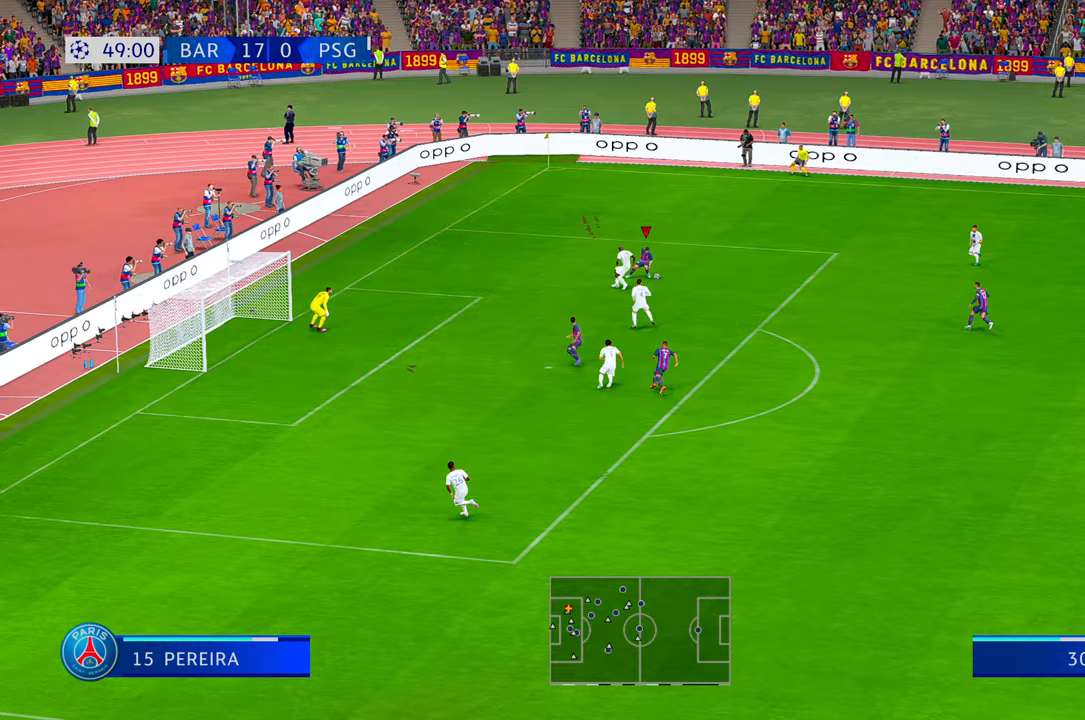
{"buttons": ["R2"], "left_stick": "down", "right_stick": "center", "events": [[183, "left_stick", "down"]]}
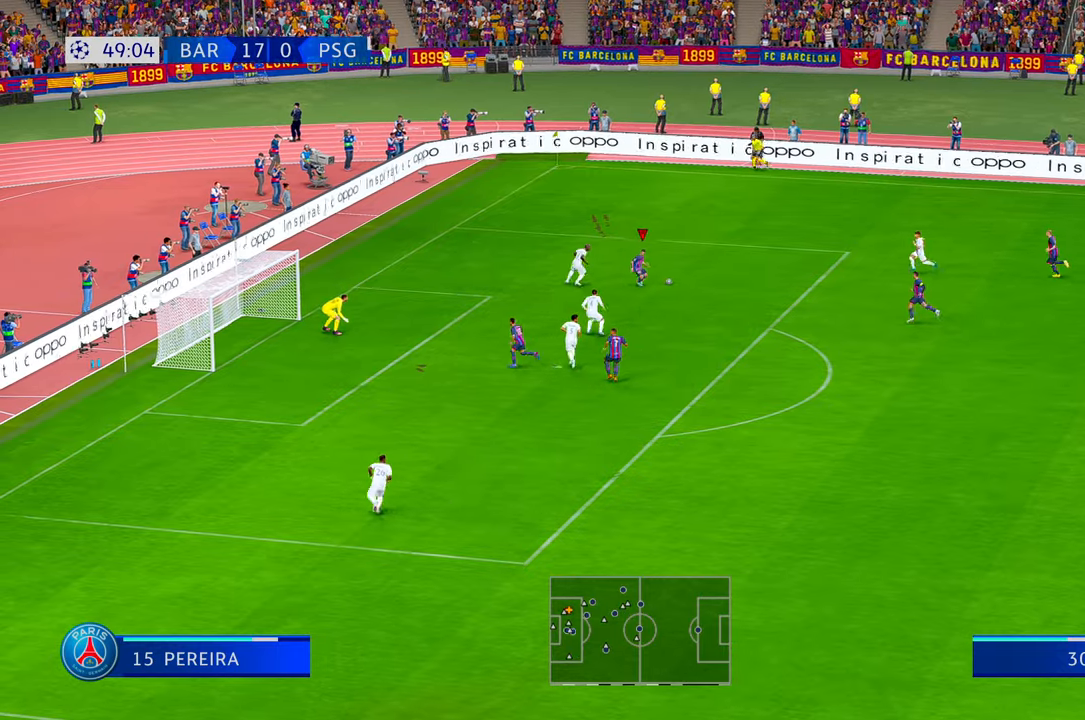
{"buttons": ["R2"], "left_stick": "down", "right_stick": "center", "events": []}
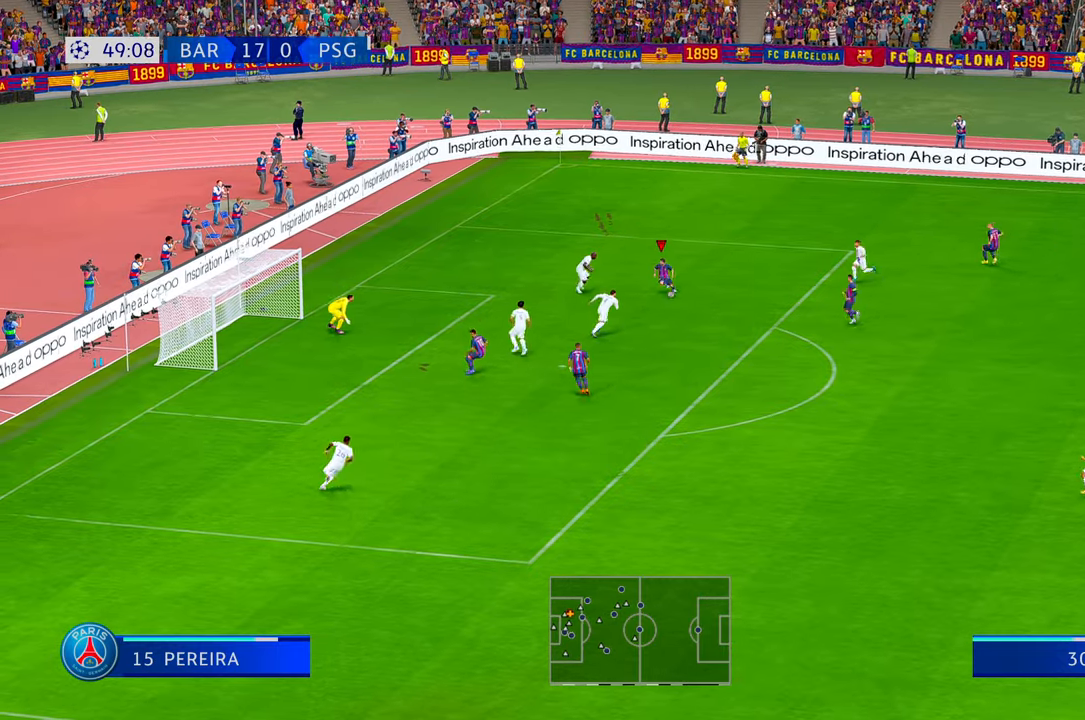
{"buttons": [], "left_stick": "down-left", "right_stick": "center", "events": [[33, "left_stick", "down-left"], [133, "R1", "down"], [150, "R2", "up"], [267, "R1", "up"]]}
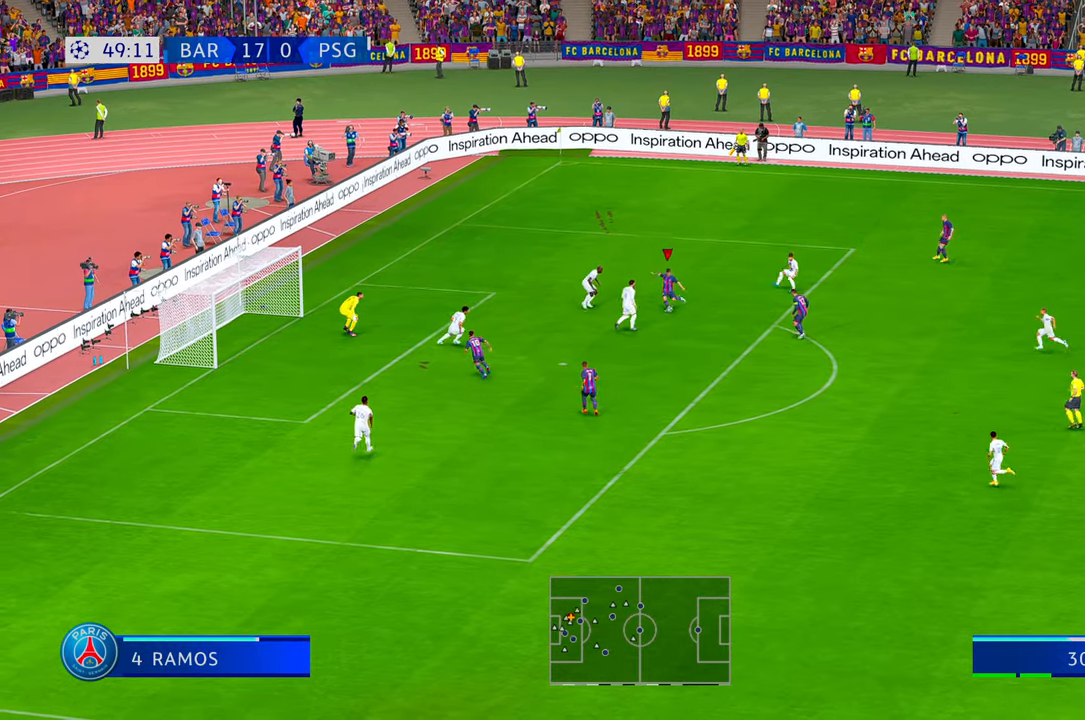
{"buttons": [], "left_stick": "down-left", "right_stick": "center", "events": []}
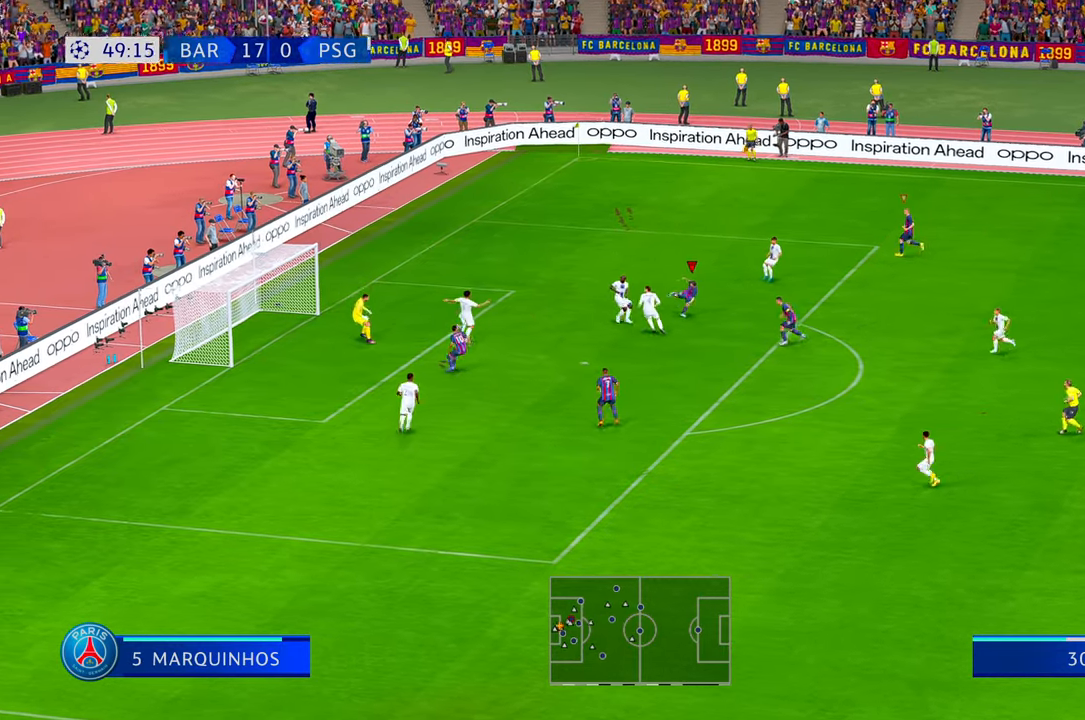
{"buttons": [], "left_stick": "down-left", "right_stick": "center"}
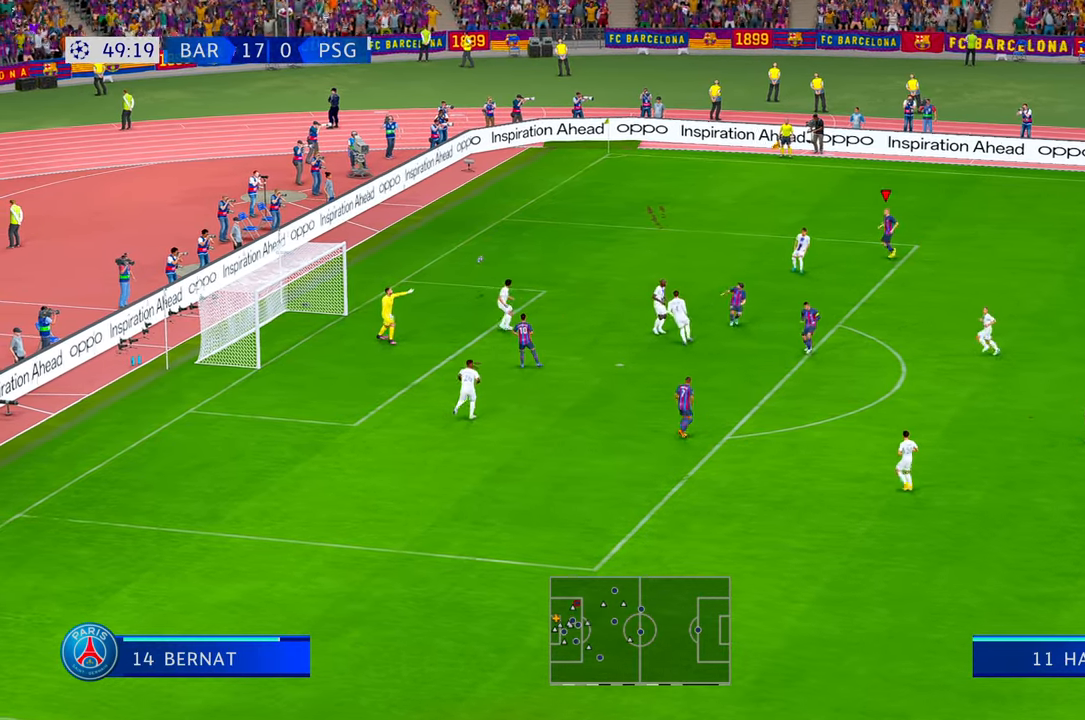
{"buttons": ["R2"], "left_stick": "up-left", "right_stick": "center", "events": [[50, "left_stick", "left"], [100, "R2", "down"], [333, "left_stick", "up-left"]]}
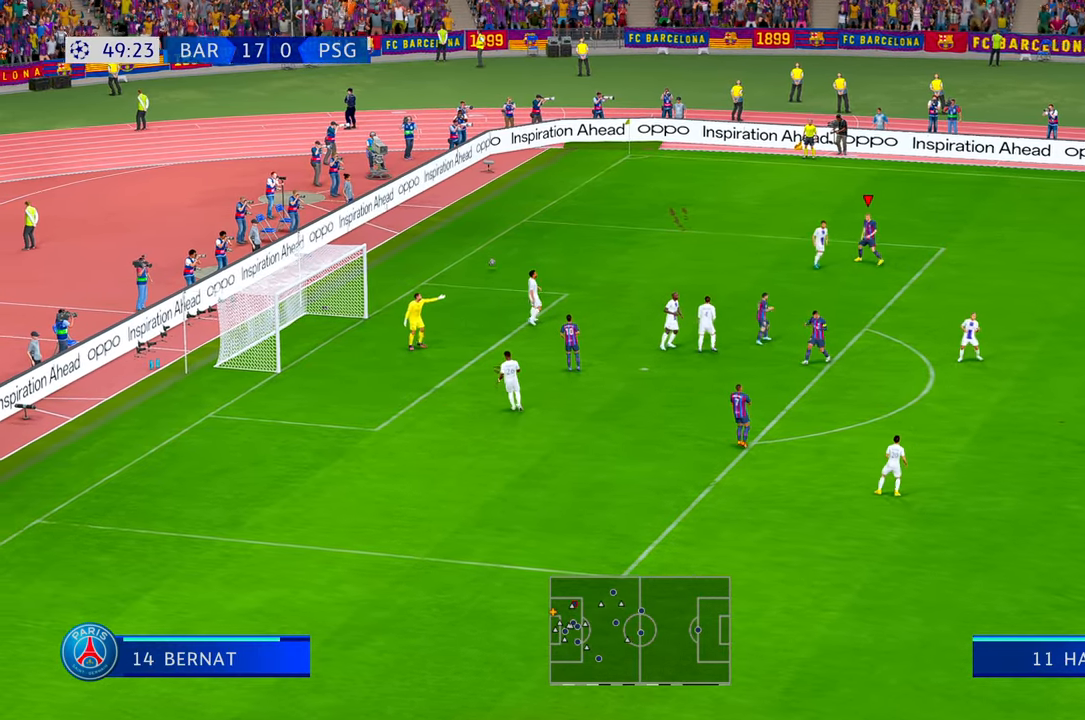
{"buttons": [], "left_stick": "center", "right_stick": "center", "events": [[167, "R2", "up"], [167, "left_stick", "center"]]}